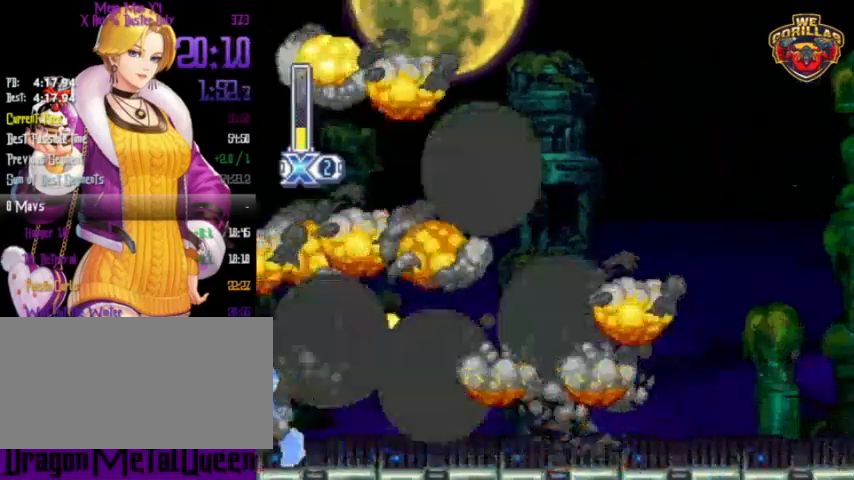
Gameplay with a controller (Nintendo layout); each line is a JSON object with the inputs held at the frame after it. "events" lists button and stick changes between this image and that frame as [ms after this image, input, new state], when the widget could be followed in between. Not read: L3 R3.
{"buttons": ["R1", "DPAD_LEFT"], "events": []}
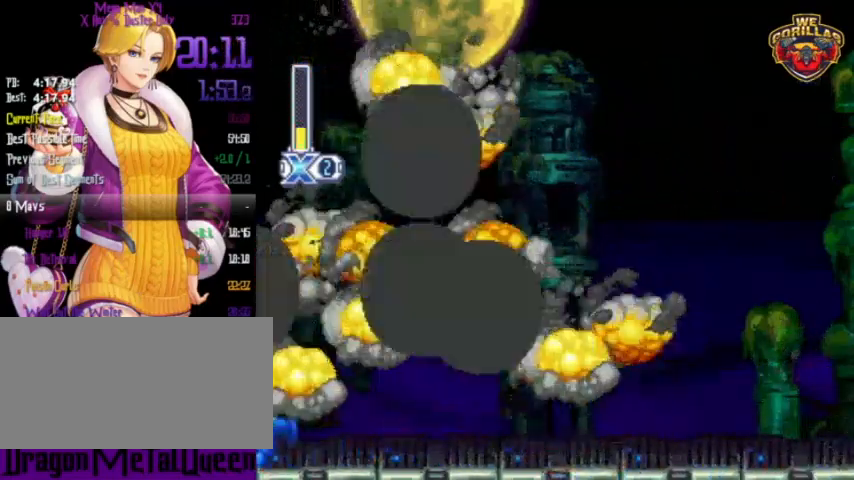
{"buttons": ["R1", "DPAD_LEFT"], "events": []}
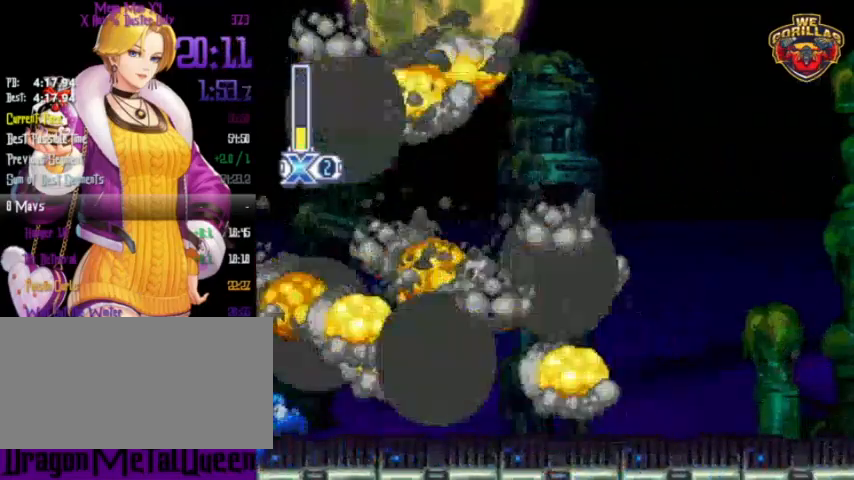
{"buttons": ["L1", "R1", "DPAD_LEFT"], "events": [[267, "L1", "down"]]}
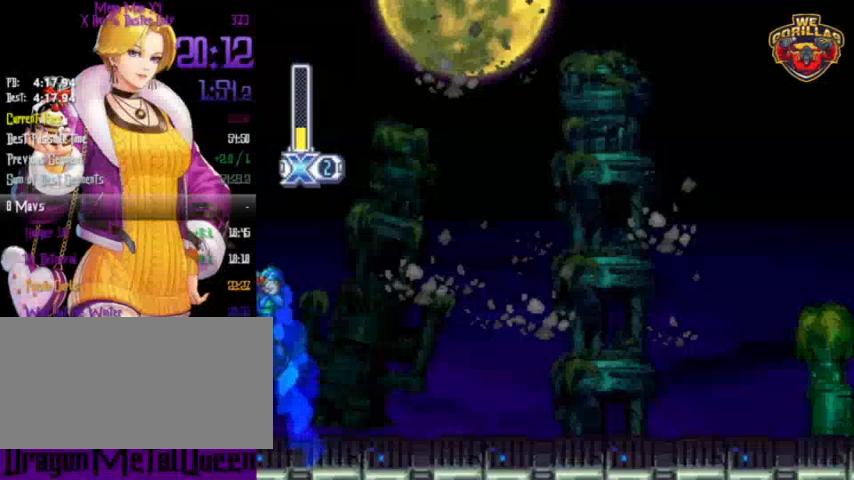
{"buttons": ["L1", "R1", "DPAD_LEFT"], "events": [[133, "L1", "up"], [367, "L1", "down"]]}
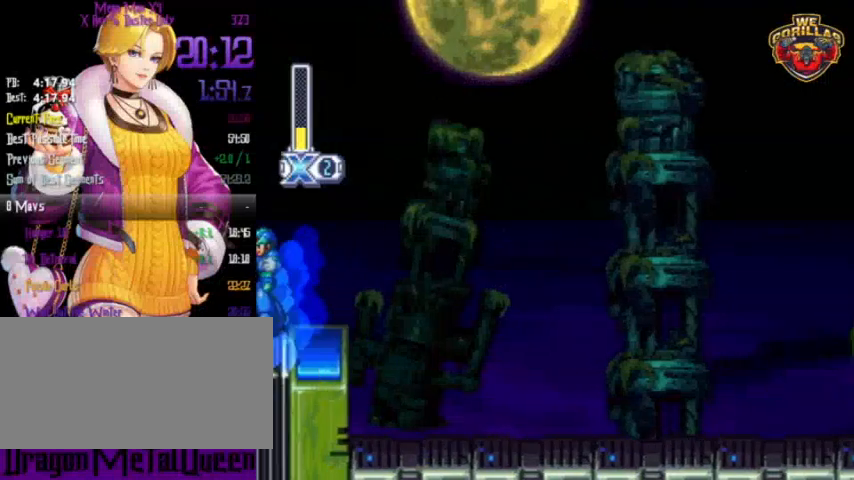
{"buttons": ["R1", "DPAD_LEFT"], "events": [[167, "L1", "up"], [200, "R1", "up"], [400, "R1", "down"]]}
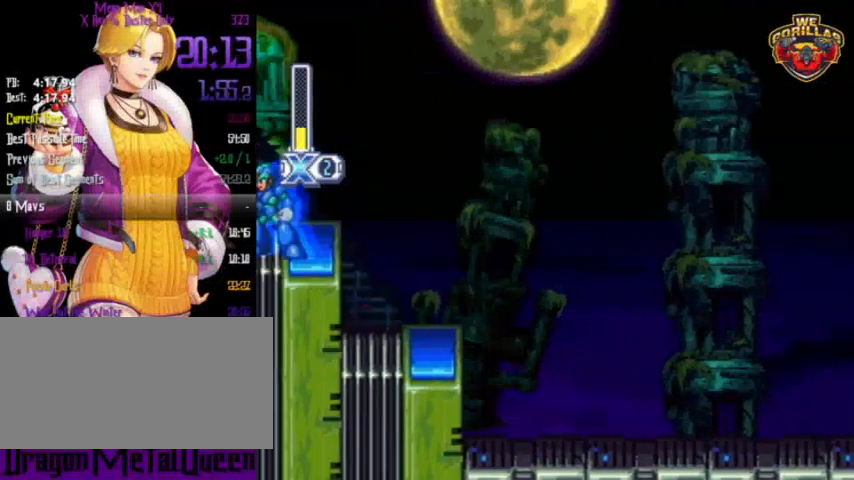
{"buttons": ["R1", "DPAD_LEFT"], "events": []}
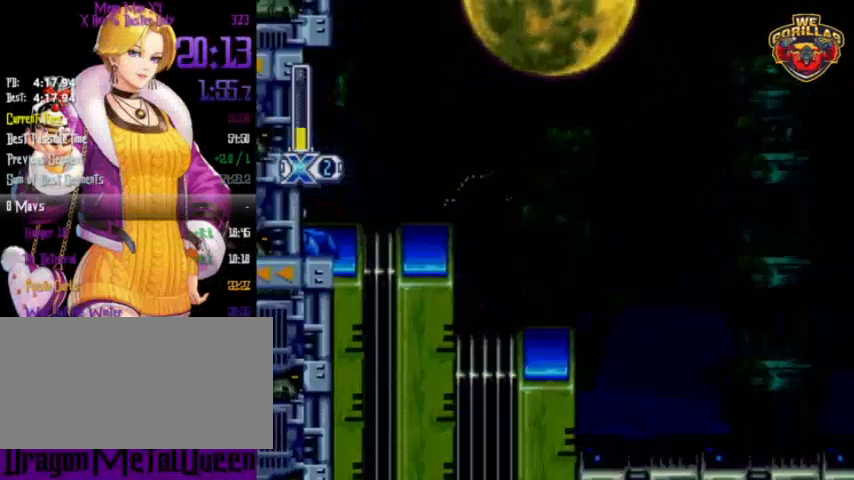
{"buttons": [], "events": [[67, "DPAD_LEFT", "up"], [167, "R1", "up"]]}
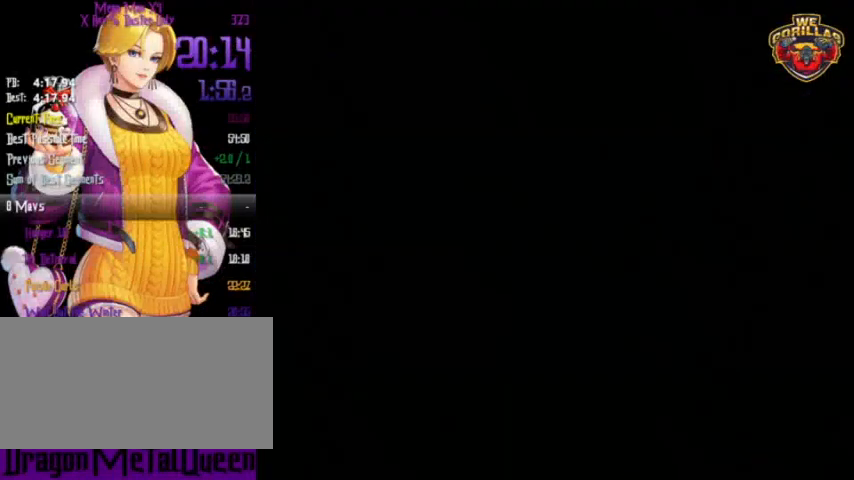
{"buttons": [], "events": []}
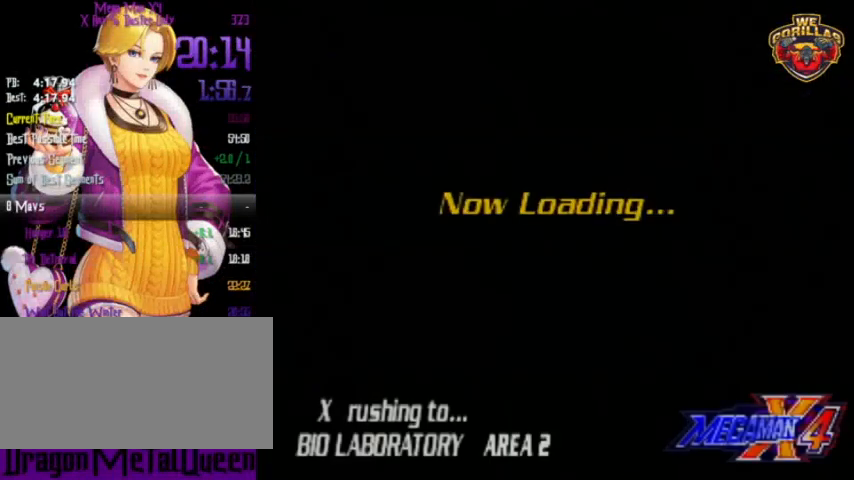
{"buttons": [], "events": []}
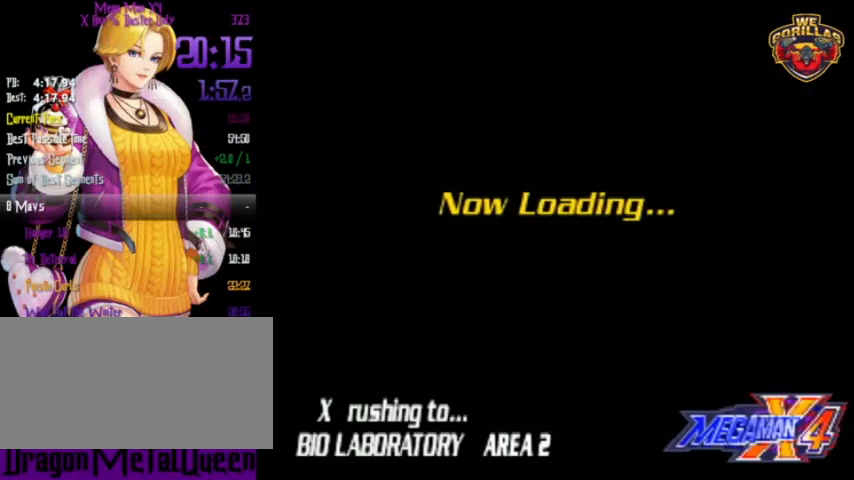
{"buttons": [], "events": []}
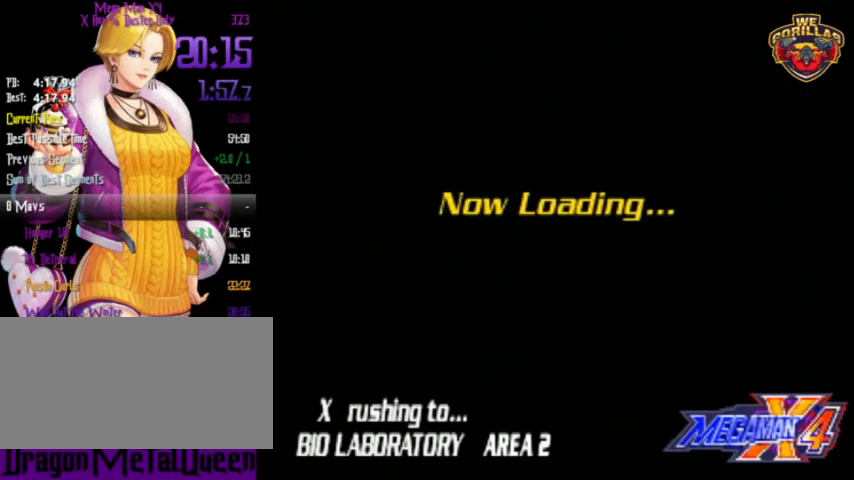
{"buttons": [], "events": []}
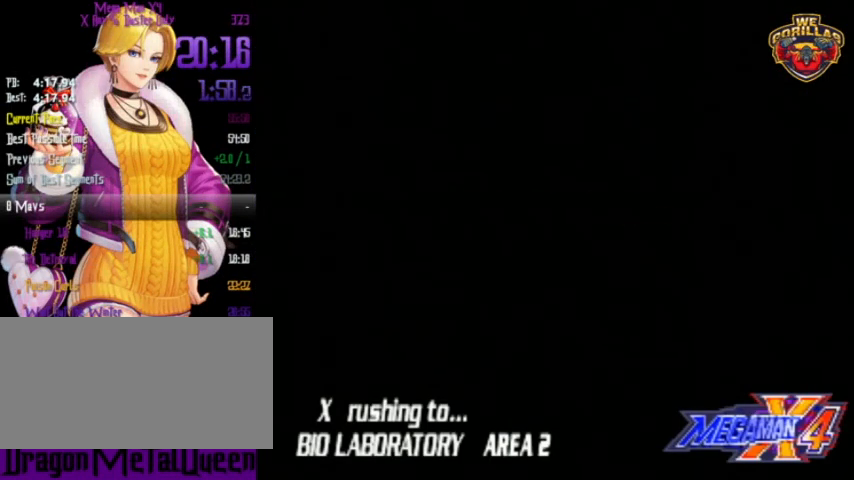
{"buttons": [], "events": []}
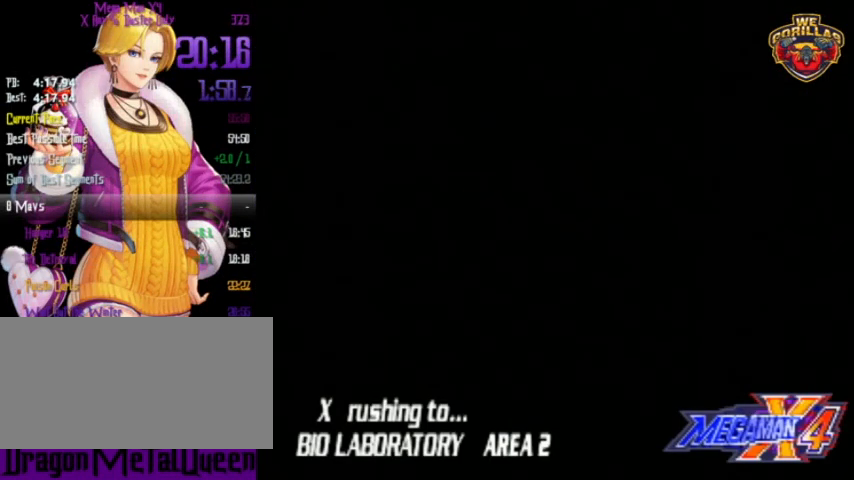
{"buttons": [], "events": []}
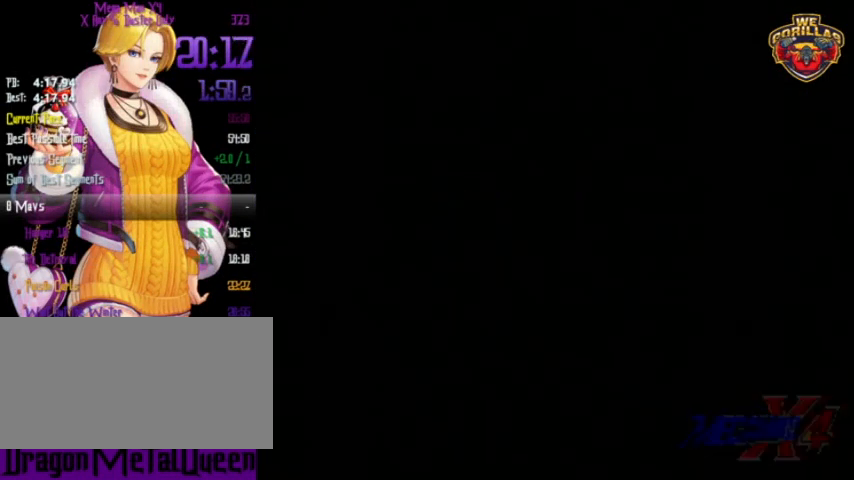
{"buttons": [], "events": []}
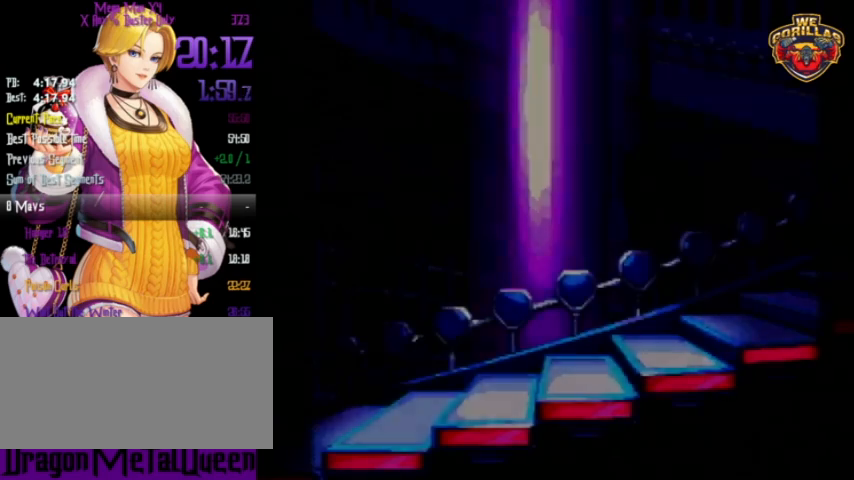
{"buttons": [], "events": []}
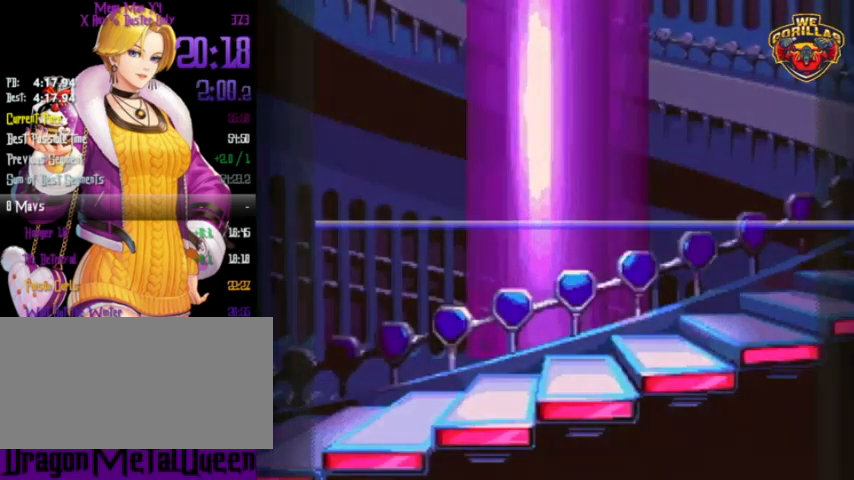
{"buttons": [], "events": []}
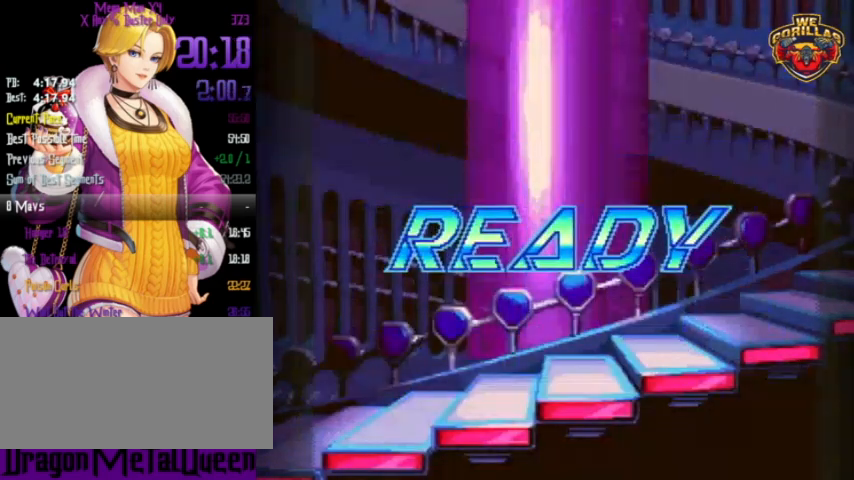
{"buttons": ["Y"], "events": [[167, "Y", "down"]]}
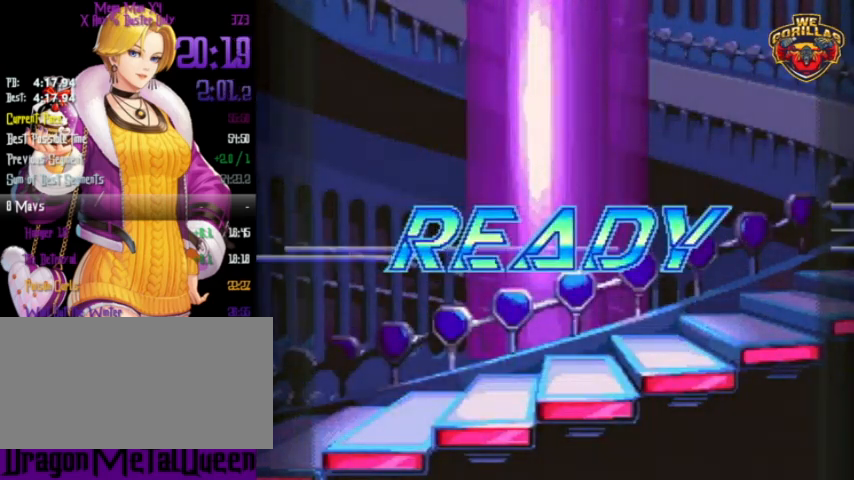
{"buttons": ["Y", "R1"], "events": [[100, "R1", "down"]]}
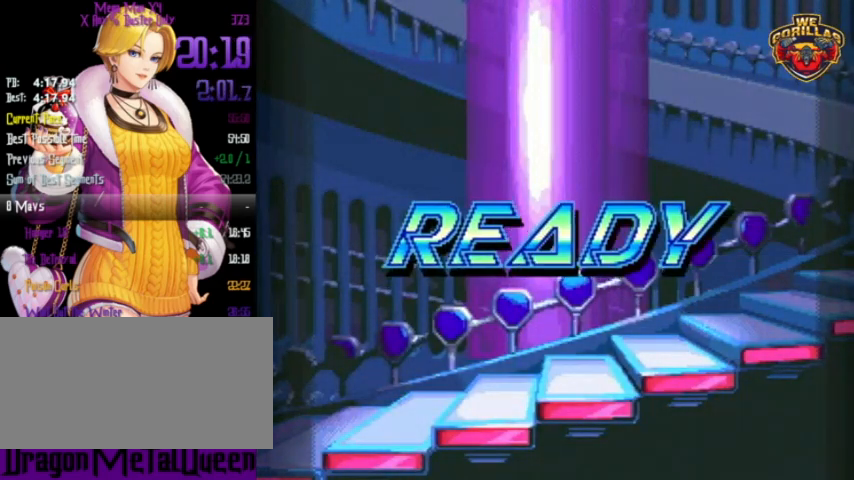
{"buttons": ["Y", "R1"], "events": []}
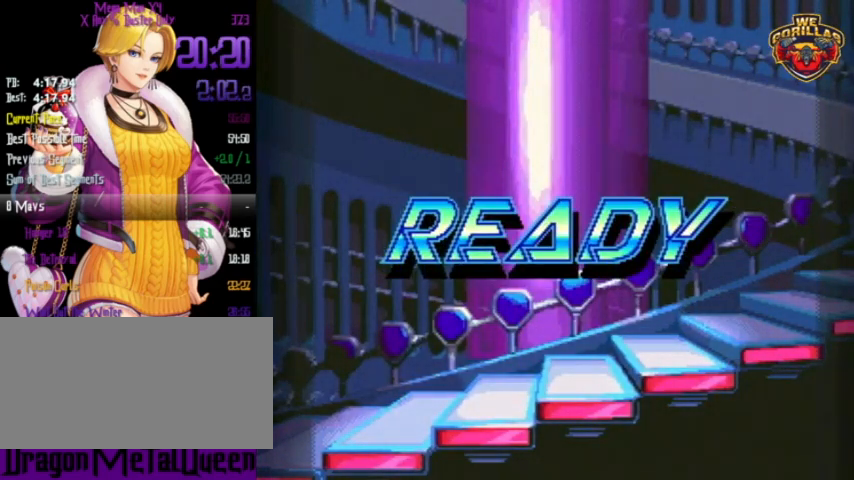
{"buttons": ["Y", "R1"], "events": []}
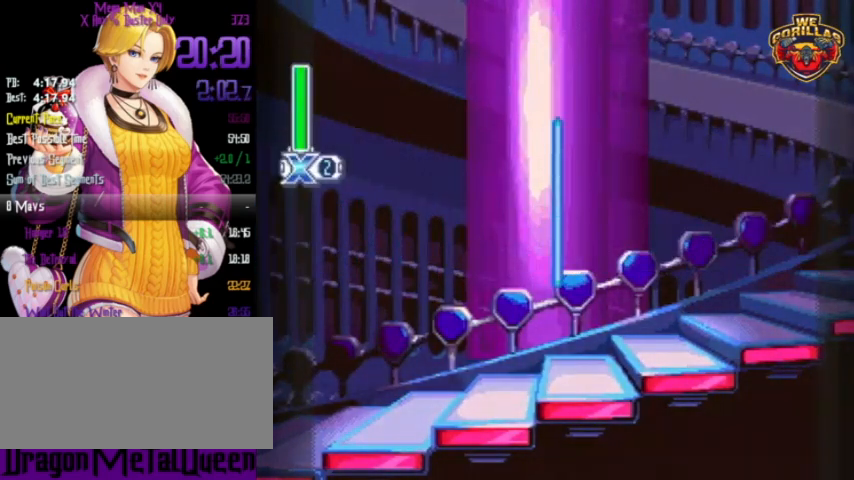
{"buttons": ["Y", "R1", "DPAD_RIGHT"], "events": [[267, "DPAD_RIGHT", "down"]]}
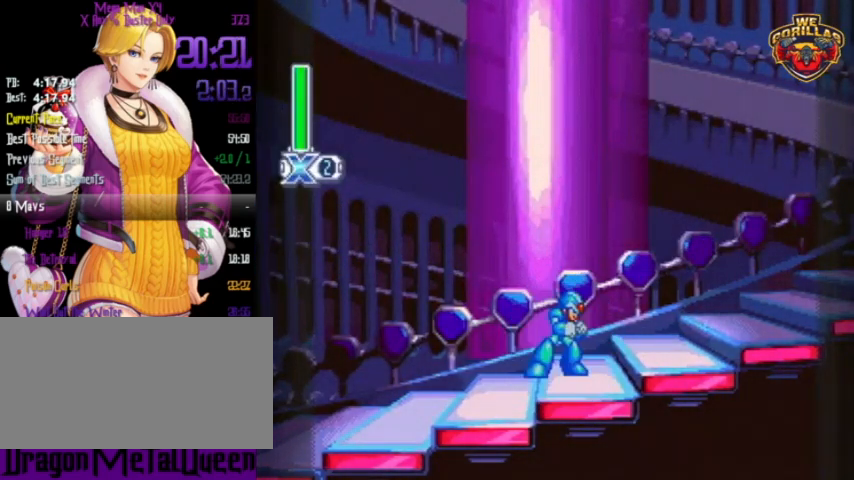
{"buttons": ["Y", "R1", "DPAD_RIGHT"], "events": []}
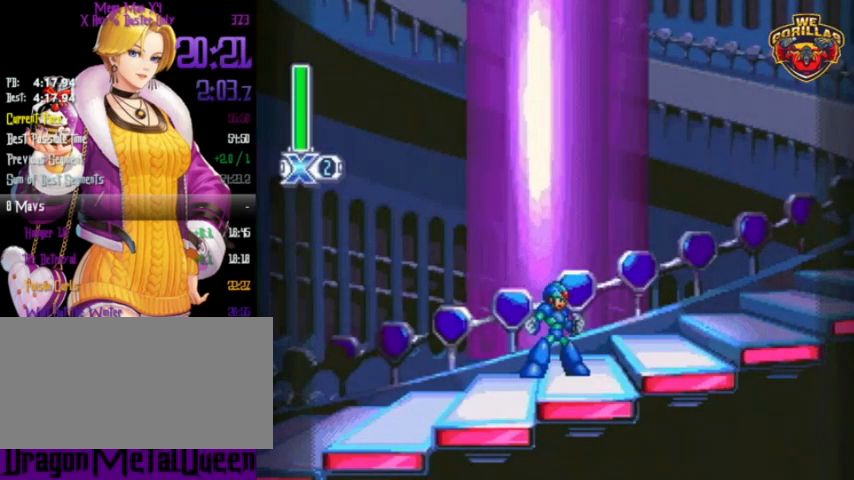
{"buttons": ["Y", "L1", "R1", "DPAD_RIGHT"], "events": [[500, "L1", "down"]]}
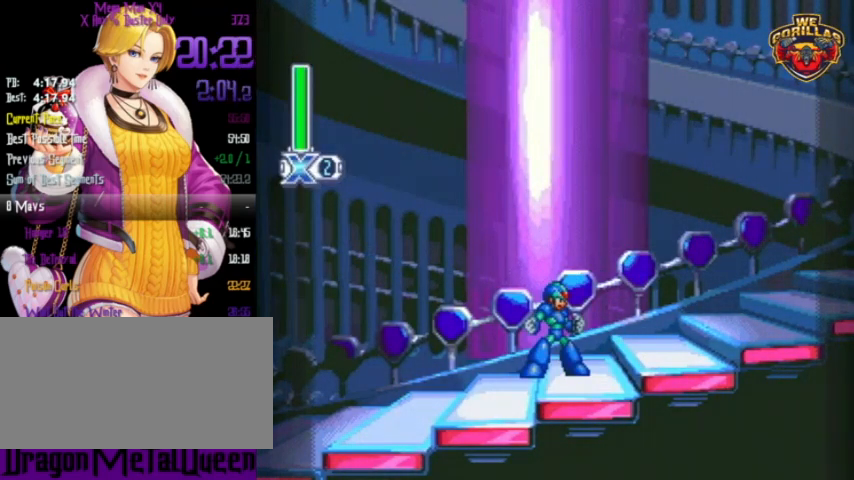
{"buttons": ["Y", "L1", "R1", "DPAD_RIGHT"], "events": [[200, "L1", "up"], [500, "L1", "down"]]}
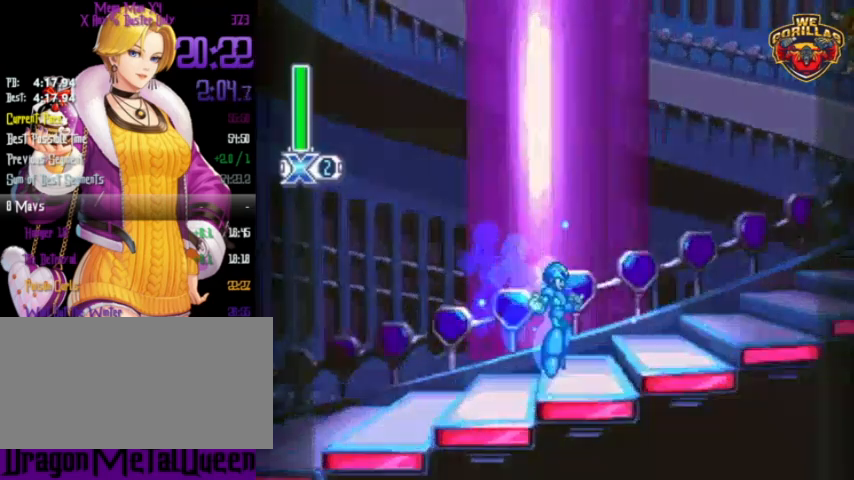
{"buttons": ["Y", "R1", "DPAD_RIGHT"], "events": [[100, "Y", "up"], [167, "Y", "down"], [333, "L1", "up"]]}
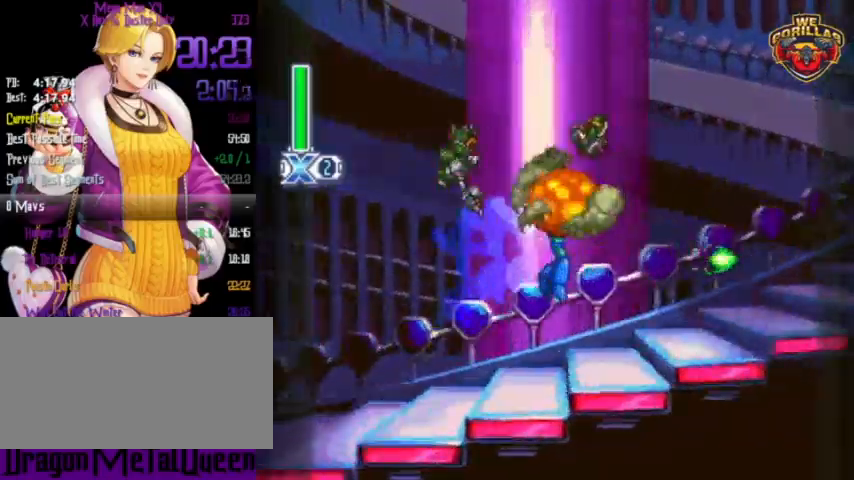
{"buttons": ["Y", "L1", "R1", "DPAD_RIGHT"], "events": [[167, "L1", "down"], [267, "Y", "up"], [333, "Y", "down"]]}
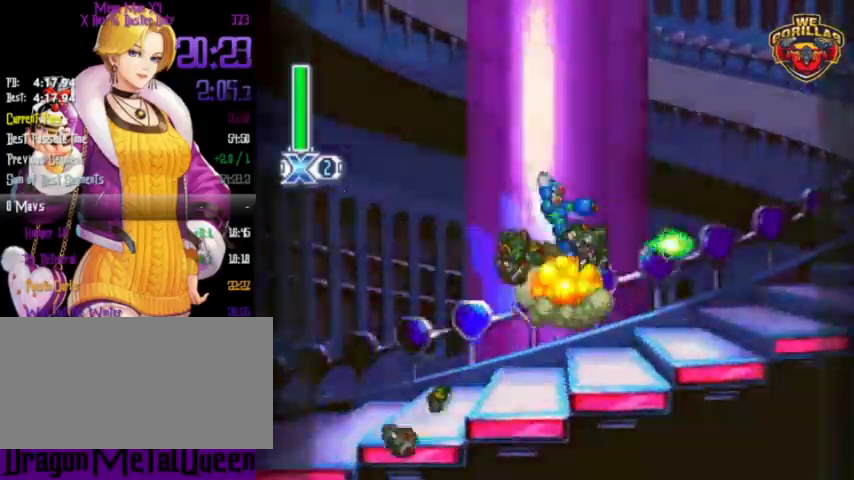
{"buttons": ["Y", "L1", "R1", "DPAD_RIGHT"], "events": [[133, "L1", "up"], [367, "L1", "down"], [400, "Y", "up"], [467, "Y", "down"]]}
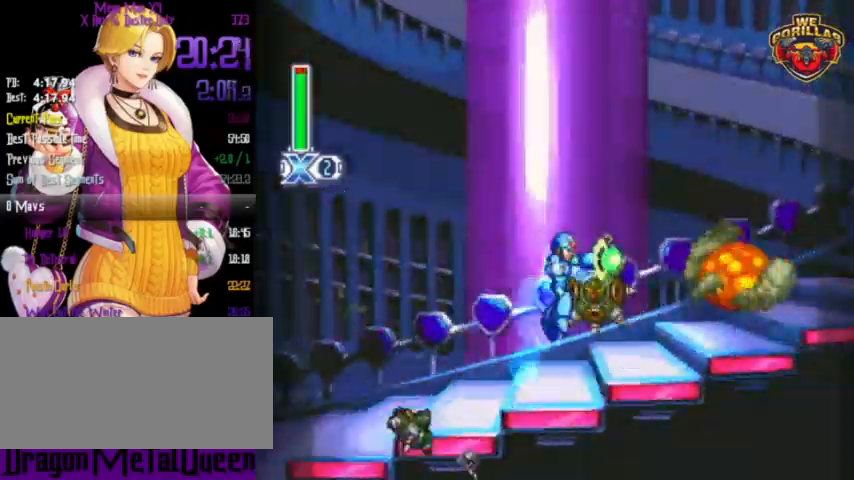
{"buttons": ["Y", "R1", "DPAD_RIGHT"], "events": [[333, "L1", "up"]]}